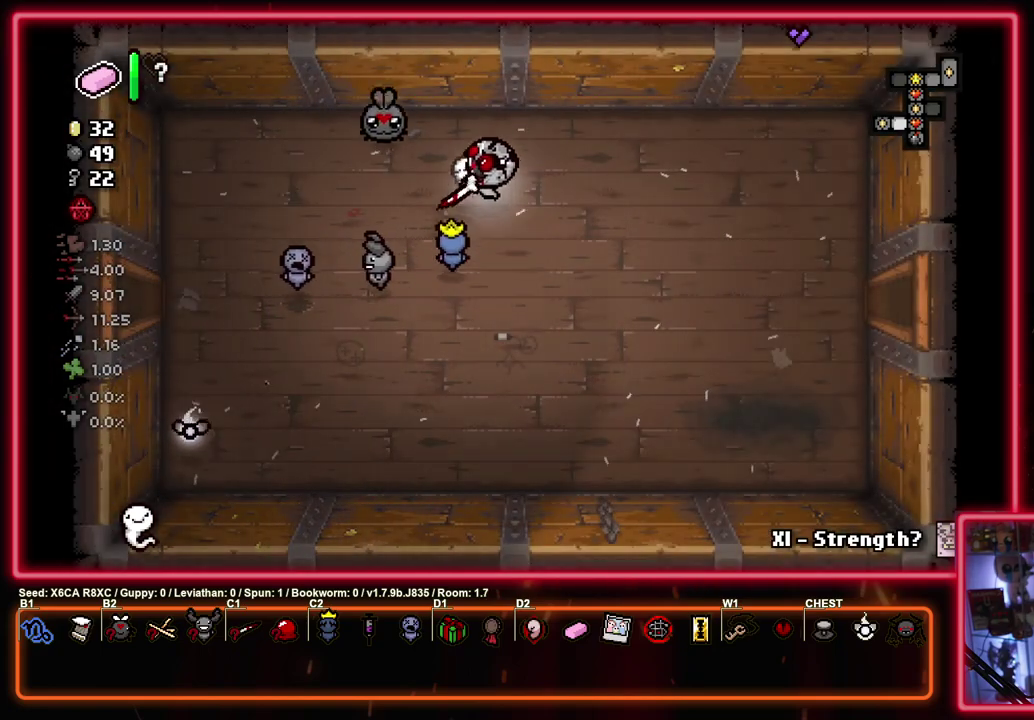
Gameplay with a controller (PlayStation layout); each line is a JSON object with the inputs held at the frame after it (dt_ms = milliseconds from this image to that frame). "events" lists button and stick changes between this image and that frame as [ms after this image, input, new state], when the widget could be followed in between. Not read: R3 right_stick.
{"dt_ms": 600, "buttons": [], "left_stick": "down-right"}
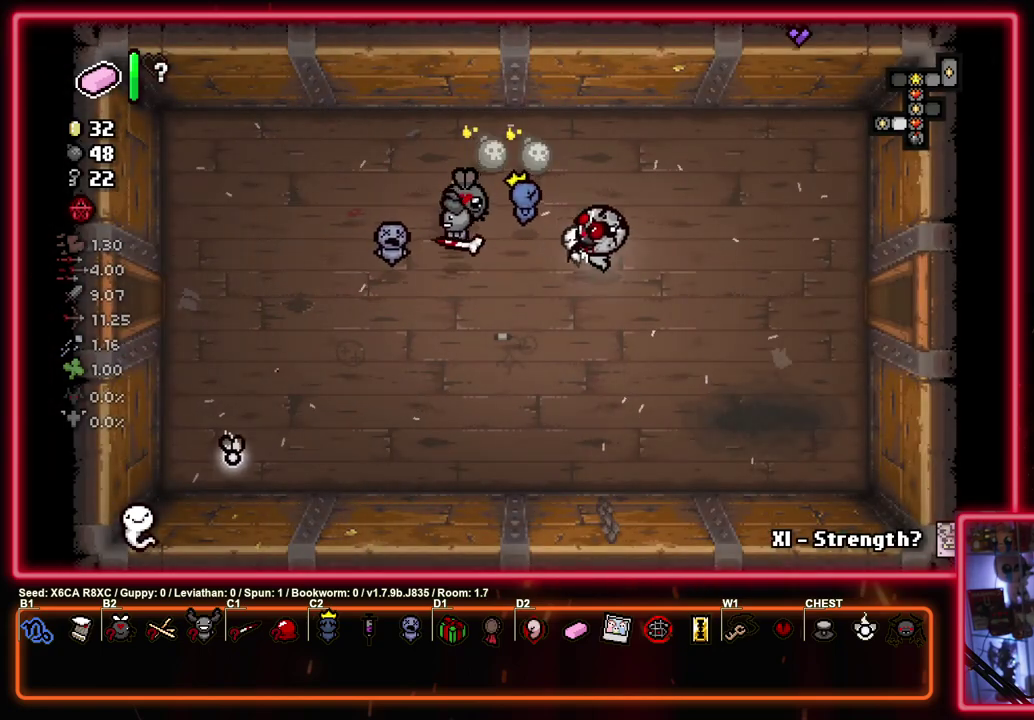
{"dt_ms": 500, "buttons": [], "left_stick": "center", "events": [[400, "left_stick", "center"]]}
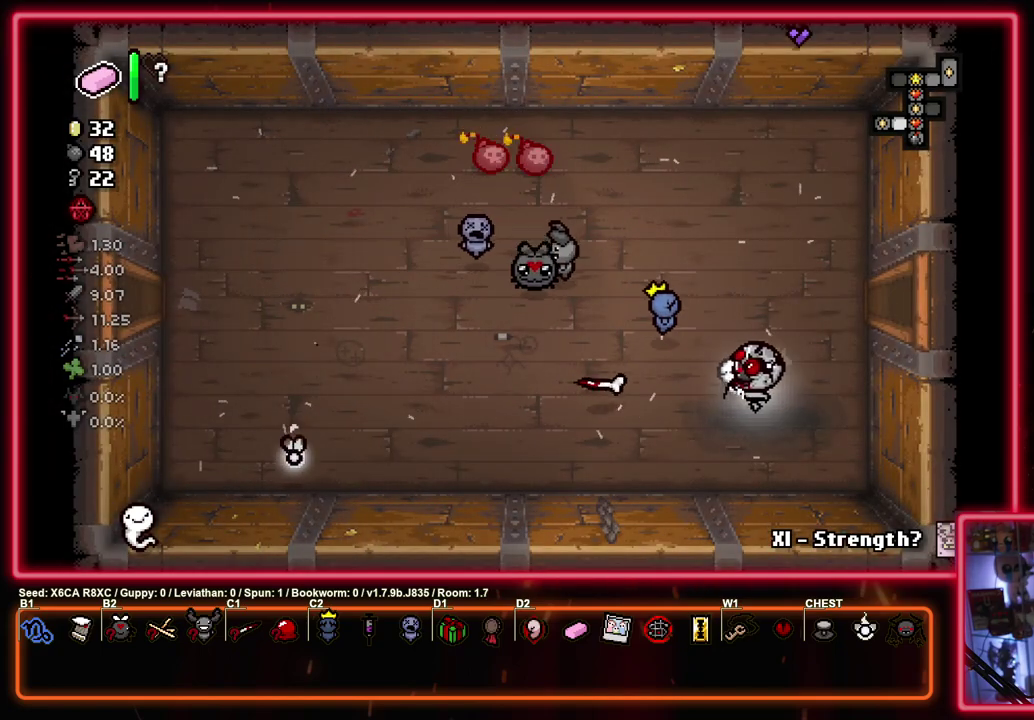
{"dt_ms": 500, "buttons": [], "left_stick": "up", "events": [[450, "left_stick", "up"]]}
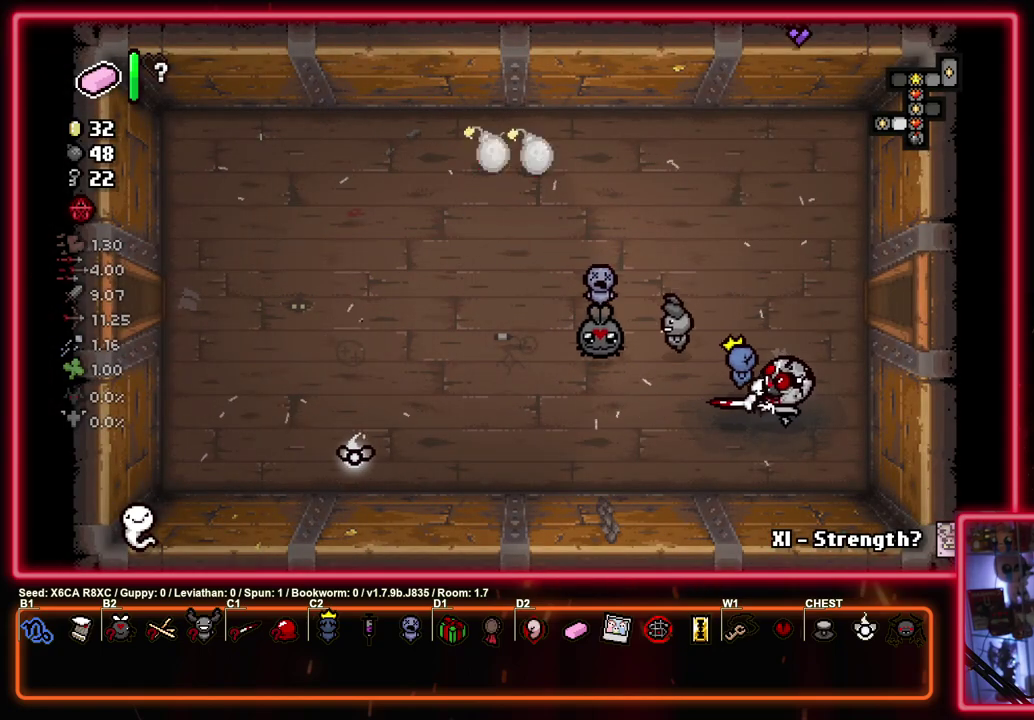
{"dt_ms": 500, "buttons": [], "left_stick": "right", "events": [[117, "left_stick", "up-right"], [233, "left_stick", "down-left"], [367, "left_stick", "right"]]}
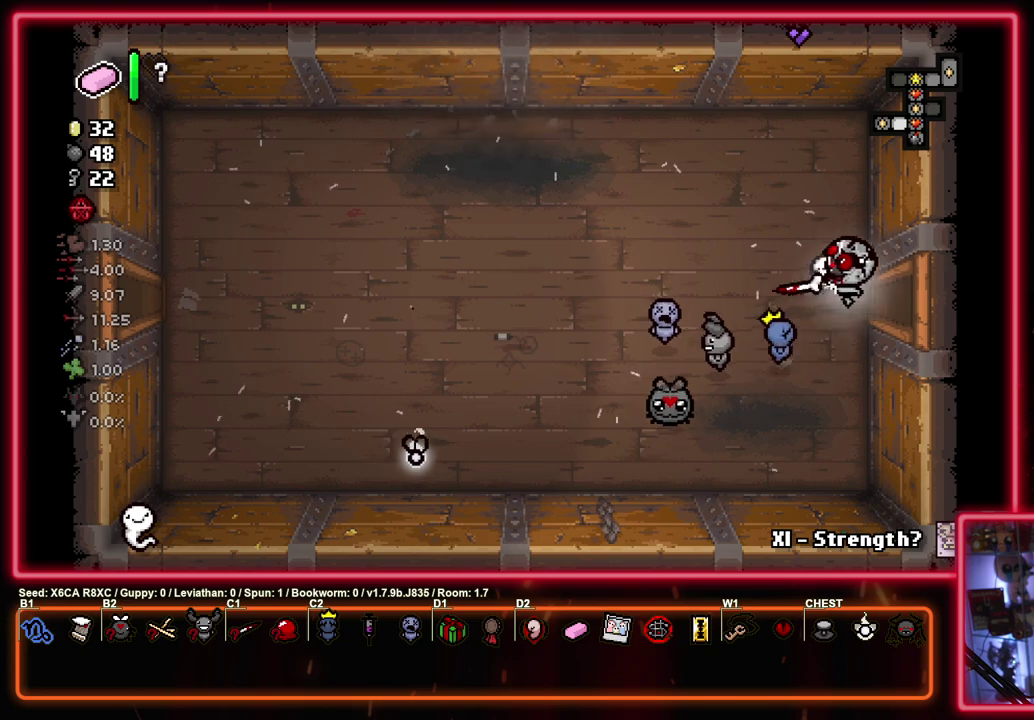
{"dt_ms": 400, "buttons": [], "left_stick": "right", "events": [[233, "left_stick", "center"], [383, "left_stick", "right"]]}
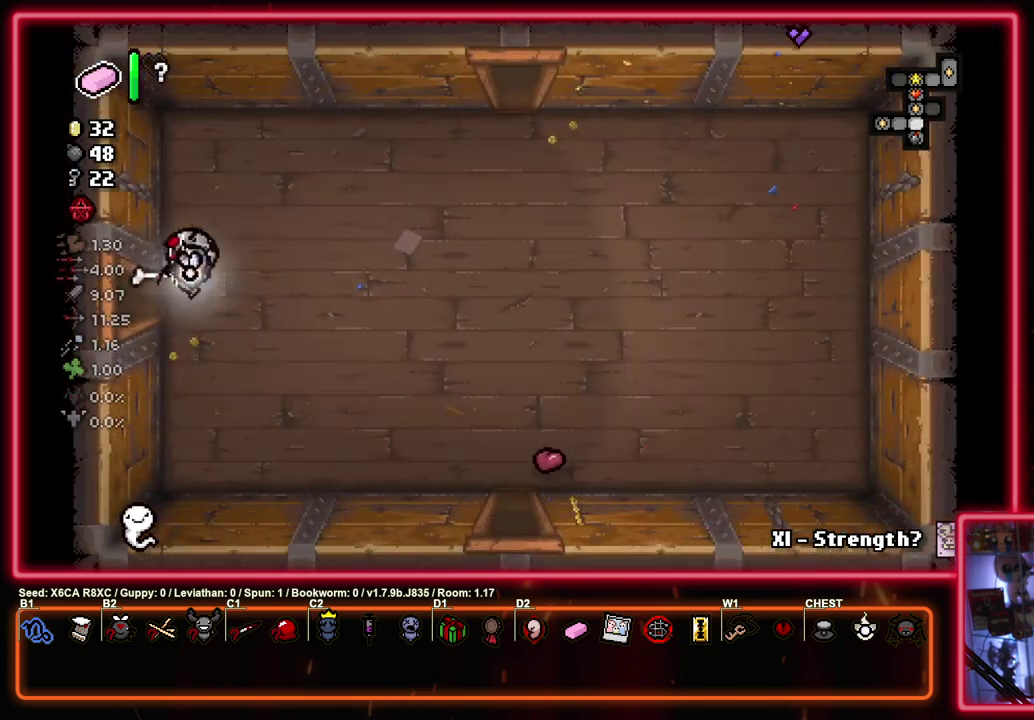
{"dt_ms": 600, "buttons": [], "left_stick": "up-right", "events": [[200, "left_stick", "up-right"]]}
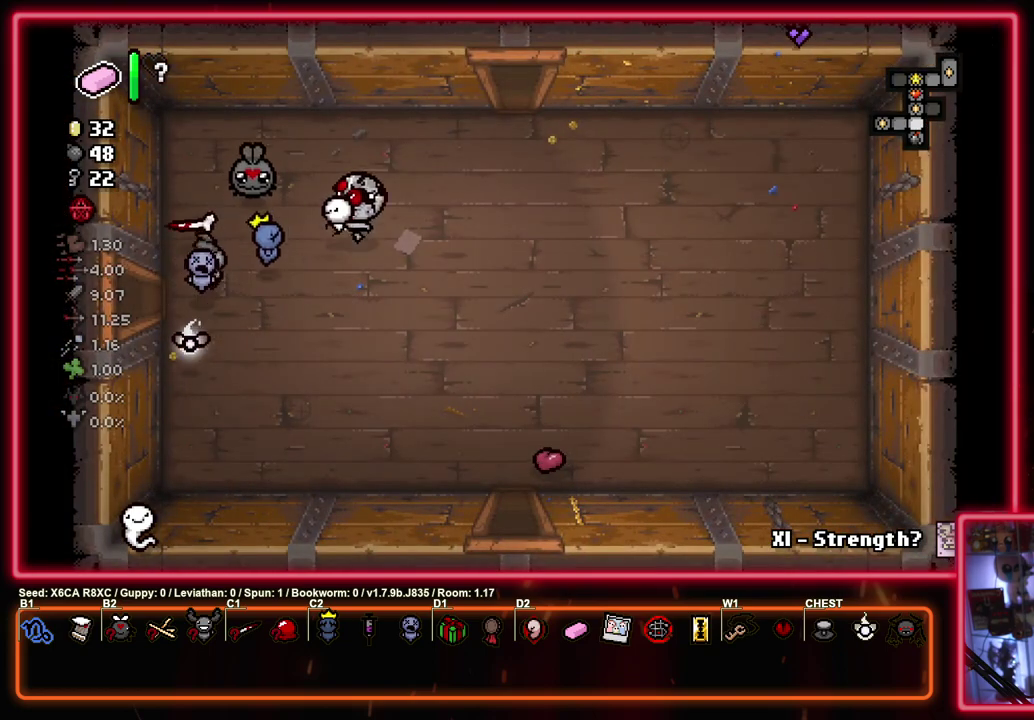
{"dt_ms": 600, "buttons": [], "left_stick": "up", "events": [[350, "left_stick", "up"]]}
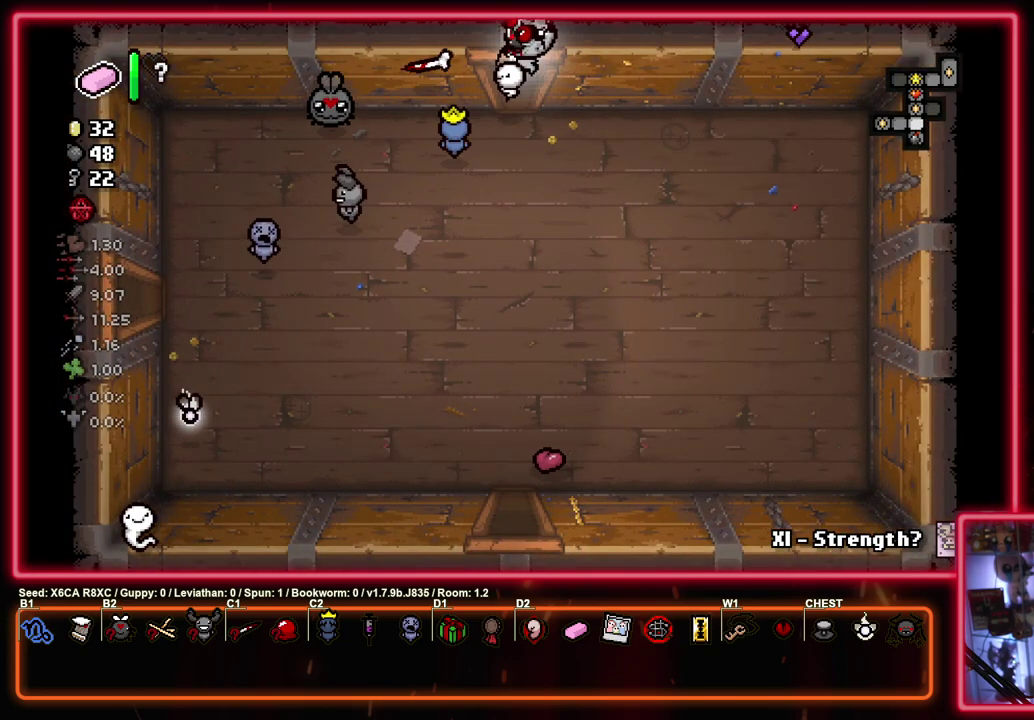
{"dt_ms": 400, "buttons": [], "left_stick": "right", "events": [[17, "left_stick", "center"], [233, "left_stick", "right"]]}
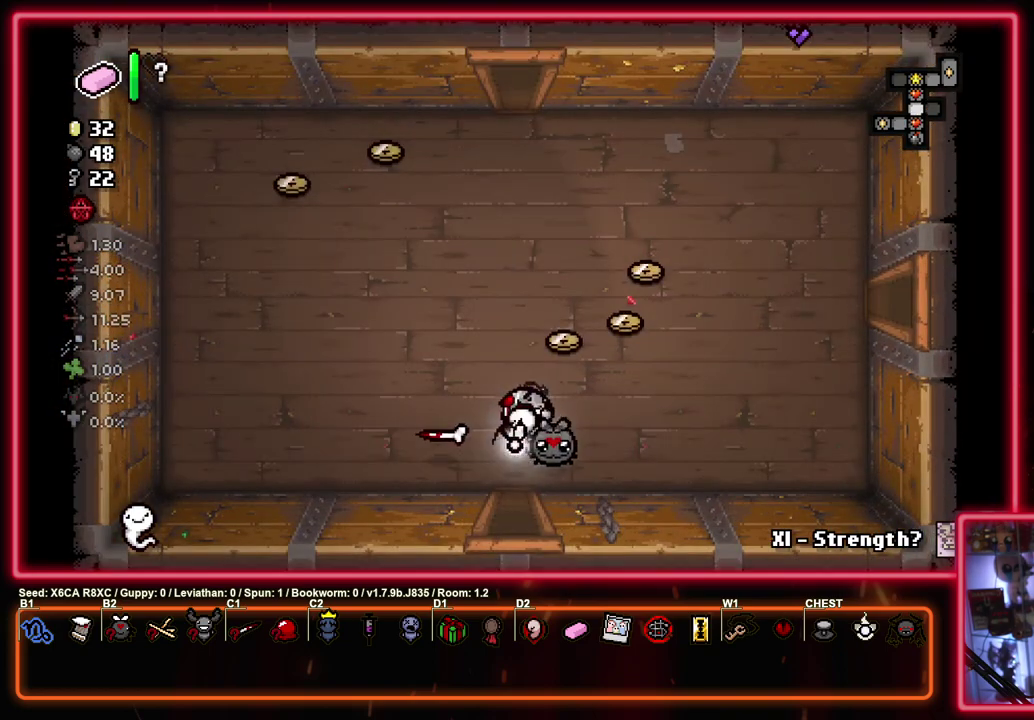
{"dt_ms": 700, "buttons": [], "left_stick": "right", "events": [[33, "left_stick", "down-left"], [250, "left_stick", "up-right"], [333, "left_stick", "down-left"], [650, "left_stick", "right"]]}
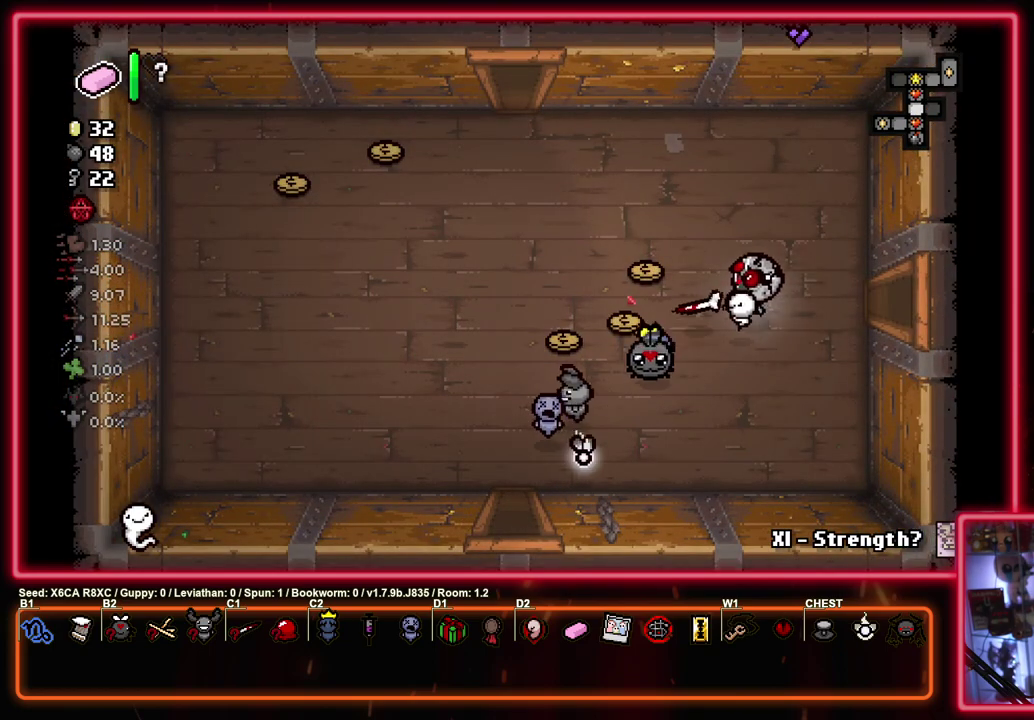
{"dt_ms": 300, "buttons": ["CIRCLE"], "left_stick": "right", "events": [[33, "CIRCLE", "down"]]}
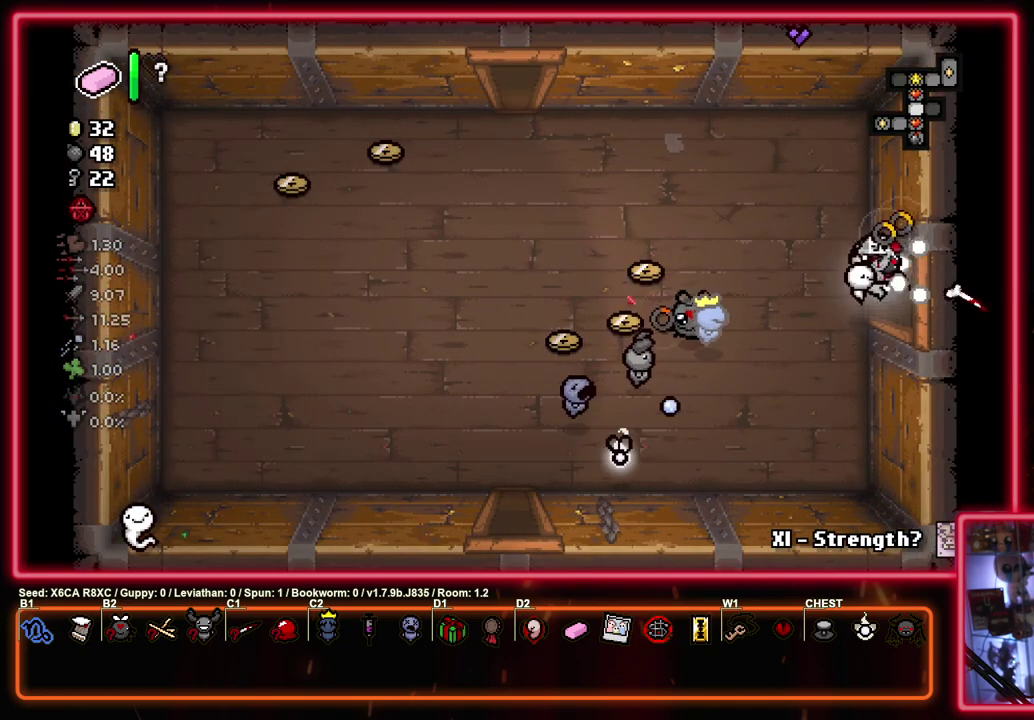
{"dt_ms": 500, "buttons": ["CIRCLE"], "left_stick": "center", "events": [[183, "left_stick", "center"]]}
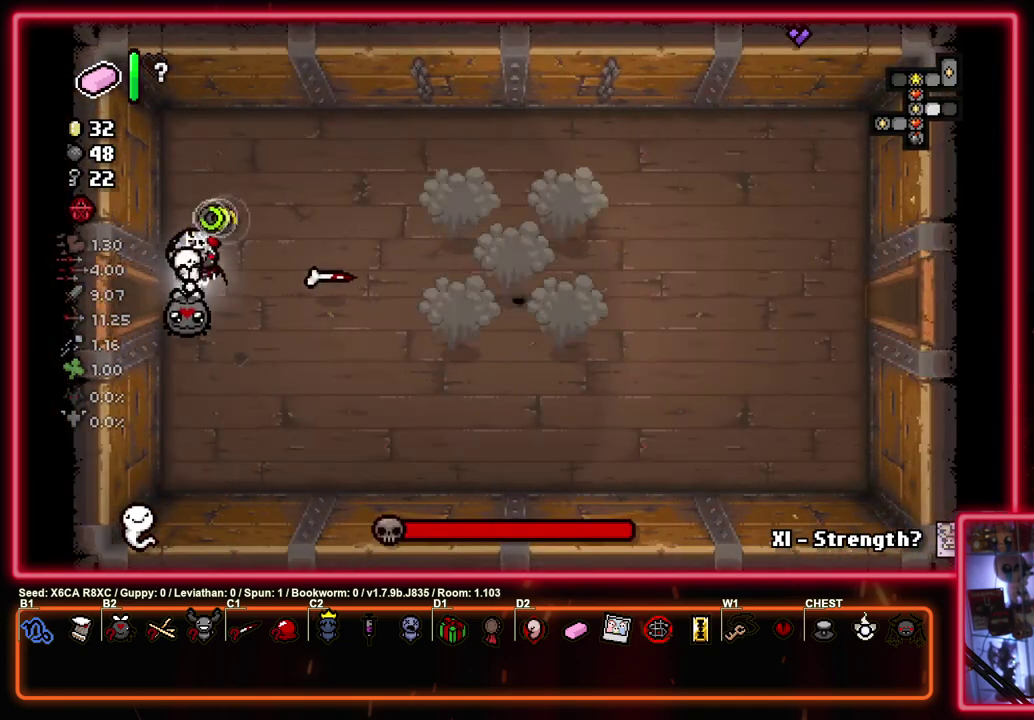
{"dt_ms": 500, "buttons": ["CIRCLE"], "left_stick": "center", "events": []}
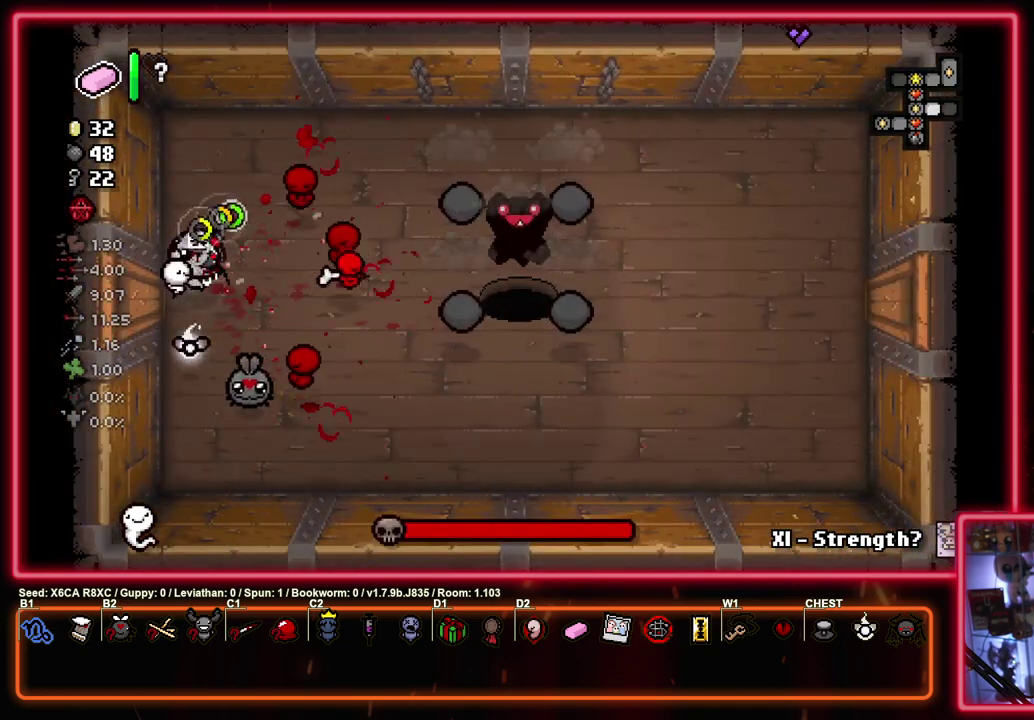
{"dt_ms": 600, "buttons": ["CIRCLE"], "left_stick": "up", "events": [[567, "left_stick", "up"]]}
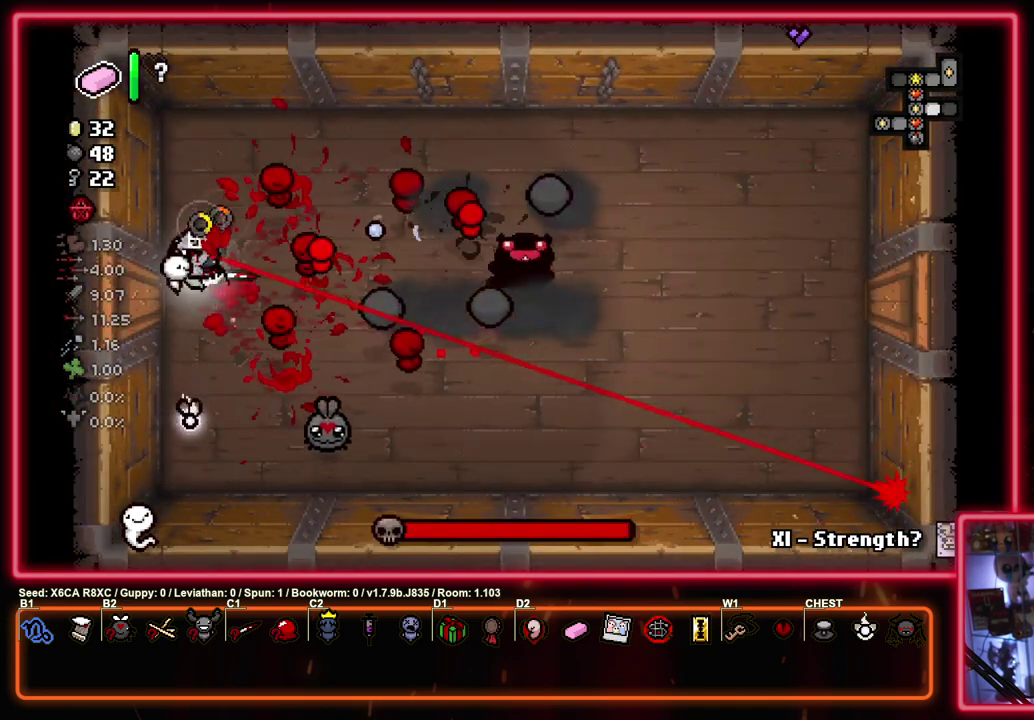
{"dt_ms": 400, "buttons": ["CIRCLE"], "left_stick": "center", "events": [[217, "left_stick", "center"]]}
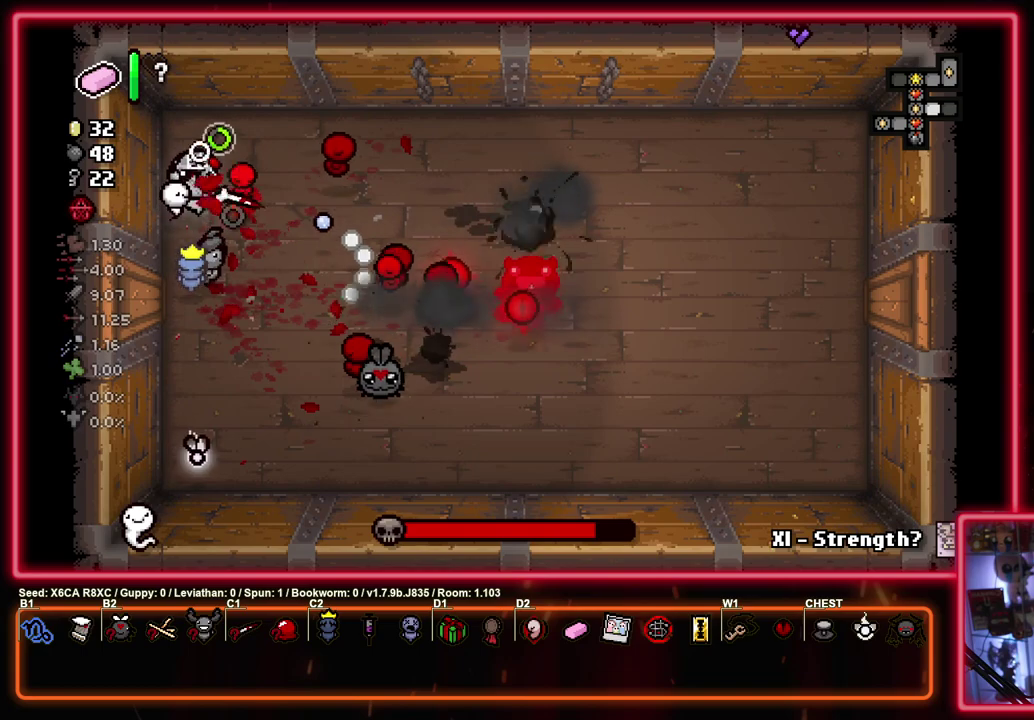
{"dt_ms": 500, "buttons": ["CIRCLE"], "left_stick": "center", "events": [[333, "left_stick", "down-right"], [483, "left_stick", "center"]]}
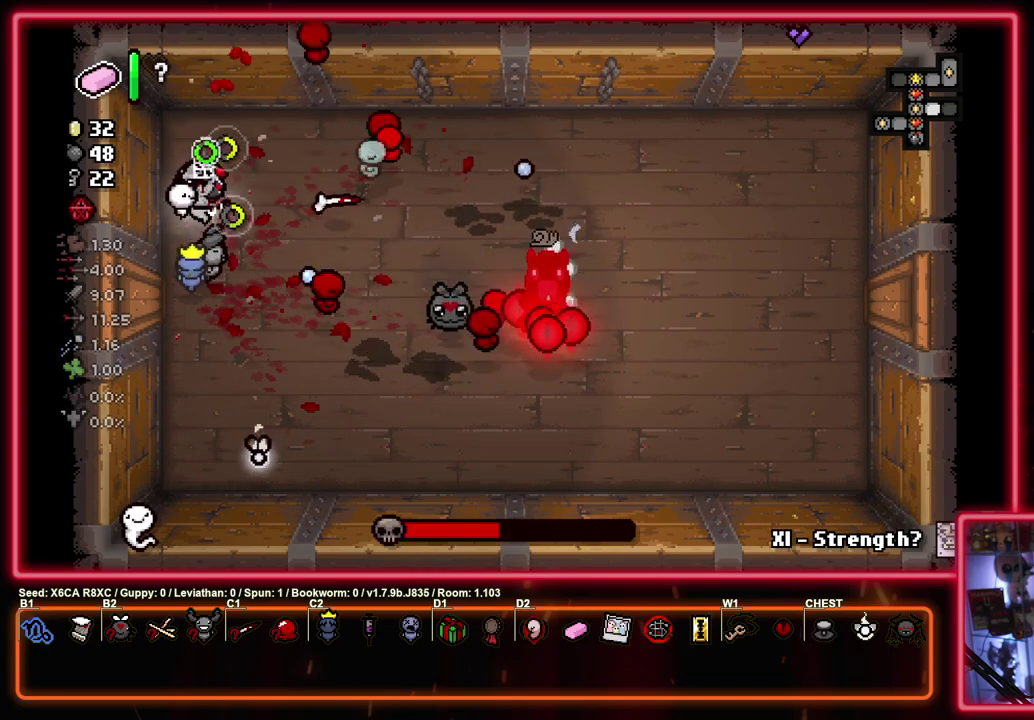
{"dt_ms": 600, "buttons": [], "left_stick": "up", "events": [[517, "left_stick", "up"], [550, "CIRCLE", "up"]]}
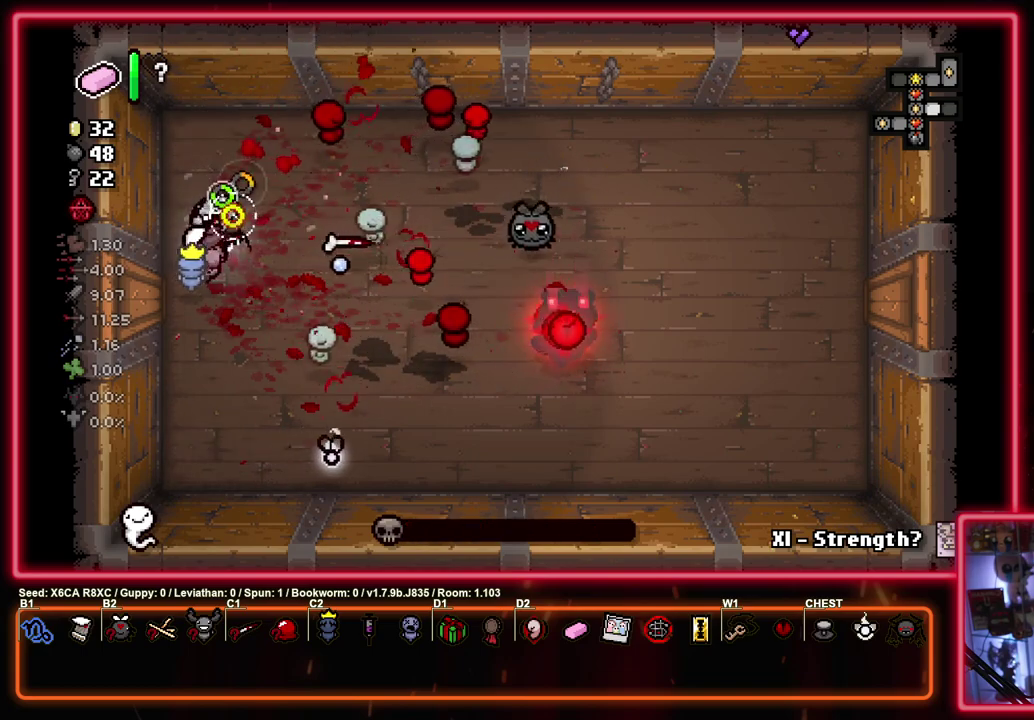
{"dt_ms": 400, "buttons": [], "left_stick": "center", "events": [[33, "left_stick", "up-right"], [83, "left_stick", "down-left"], [200, "left_stick", "center"]]}
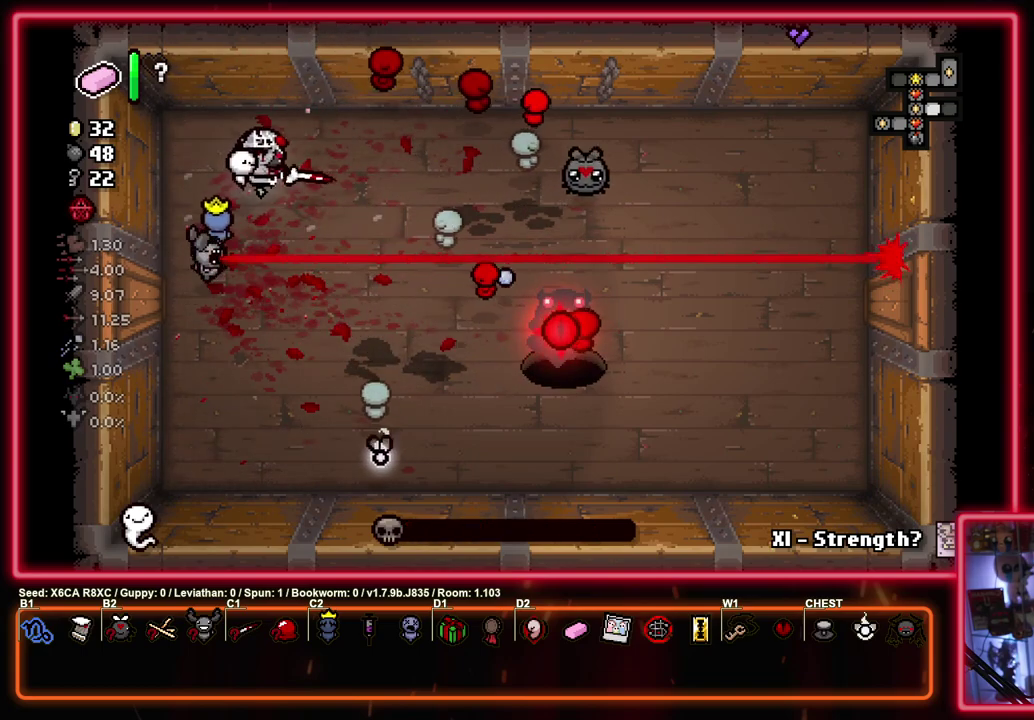
{"dt_ms": 700, "buttons": [], "left_stick": "center", "events": [[567, "left_stick", "down-right"], [700, "left_stick", "center"]]}
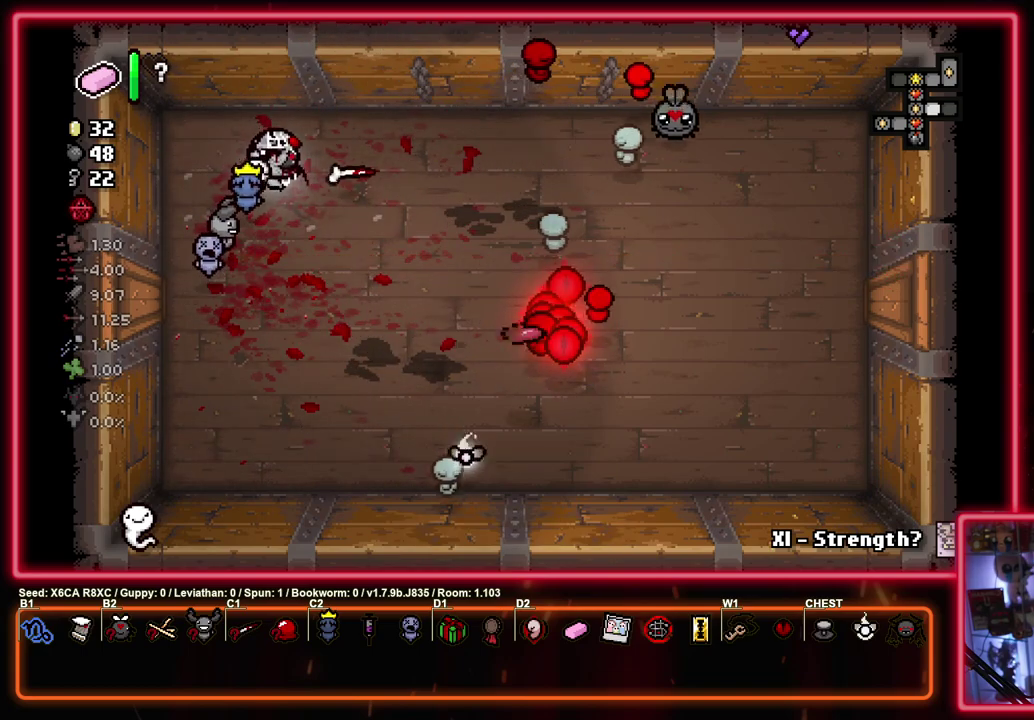
{"dt_ms": 300, "buttons": [], "left_stick": "center", "events": []}